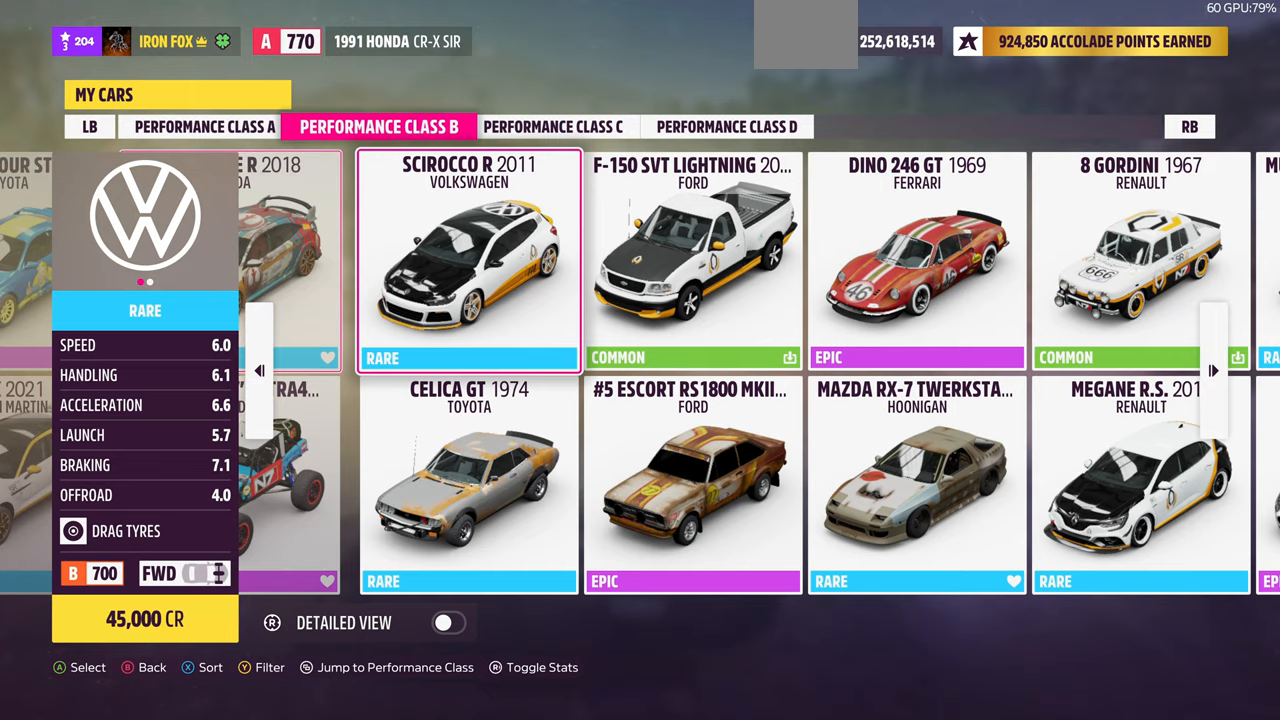
Gameplay with a controller (PlayStation layout); each line is a JSON object with the inputs held at the frame after it. "events" lists button and stick changes between this image and that frame as [ms after this image, input, new state], when the widget could be followed in between. Not read: START.
{"buttons": [], "left_stick": "center", "right_stick": "center", "events": []}
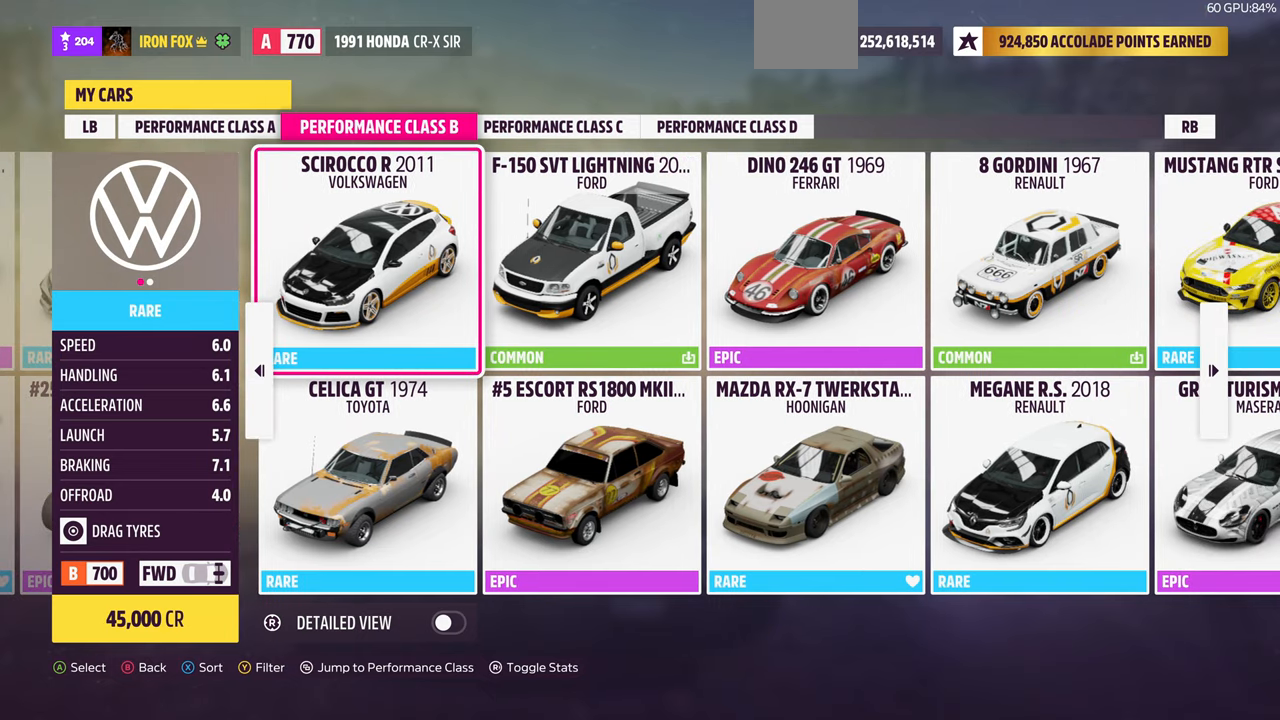
{"buttons": [], "left_stick": "center", "right_stick": "center", "events": []}
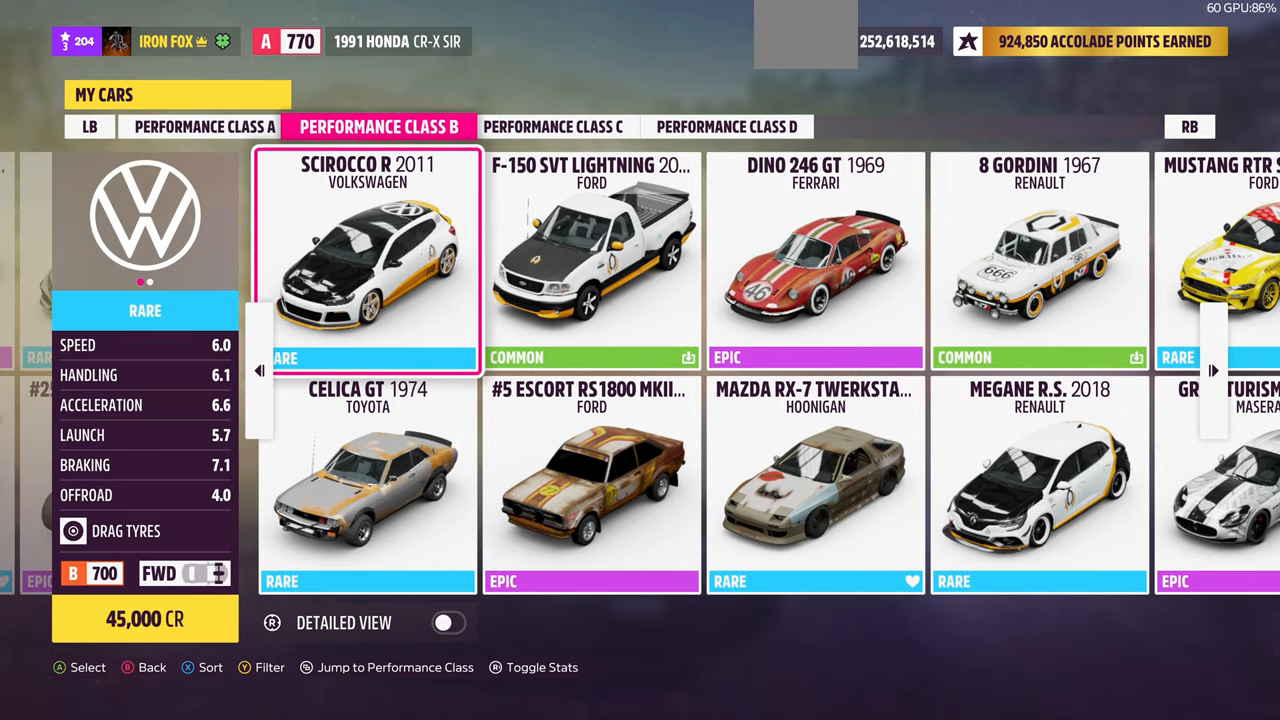
{"buttons": [], "left_stick": "center", "right_stick": "center", "events": []}
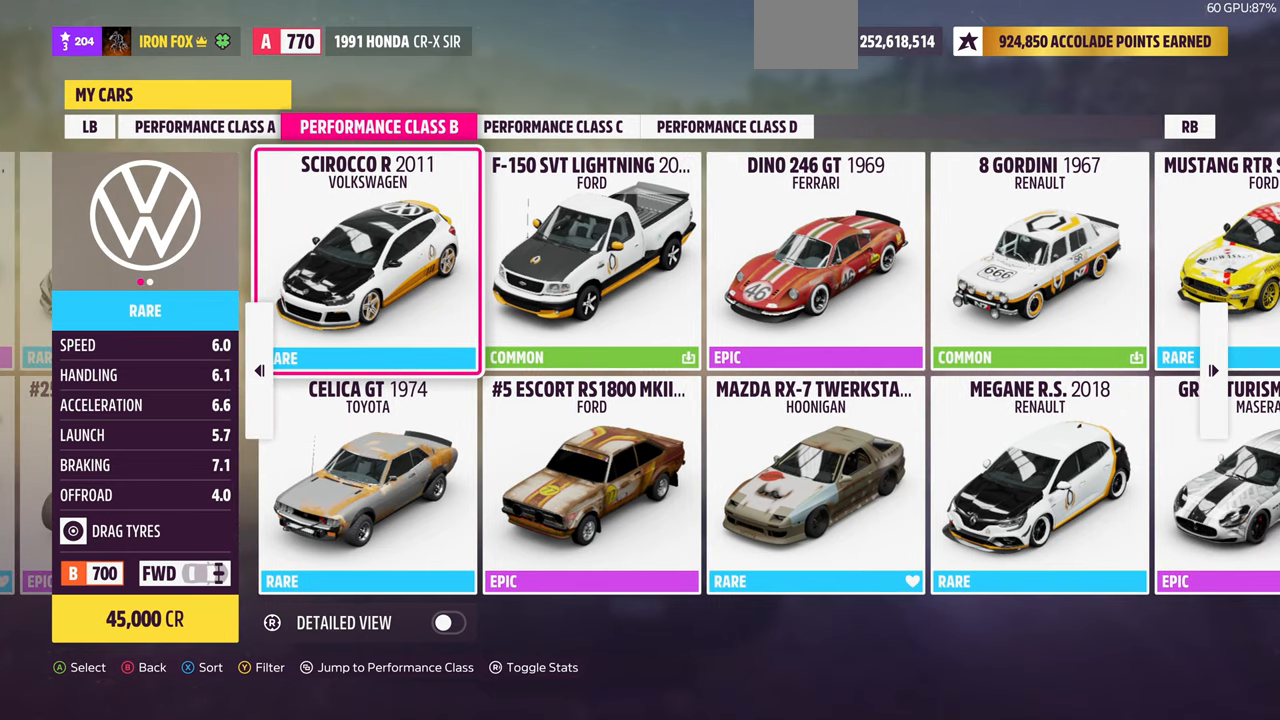
{"buttons": [], "left_stick": "center", "right_stick": "center", "events": [[233, "DPAD_RIGHT", "down"], [367, "DPAD_RIGHT", "up"]]}
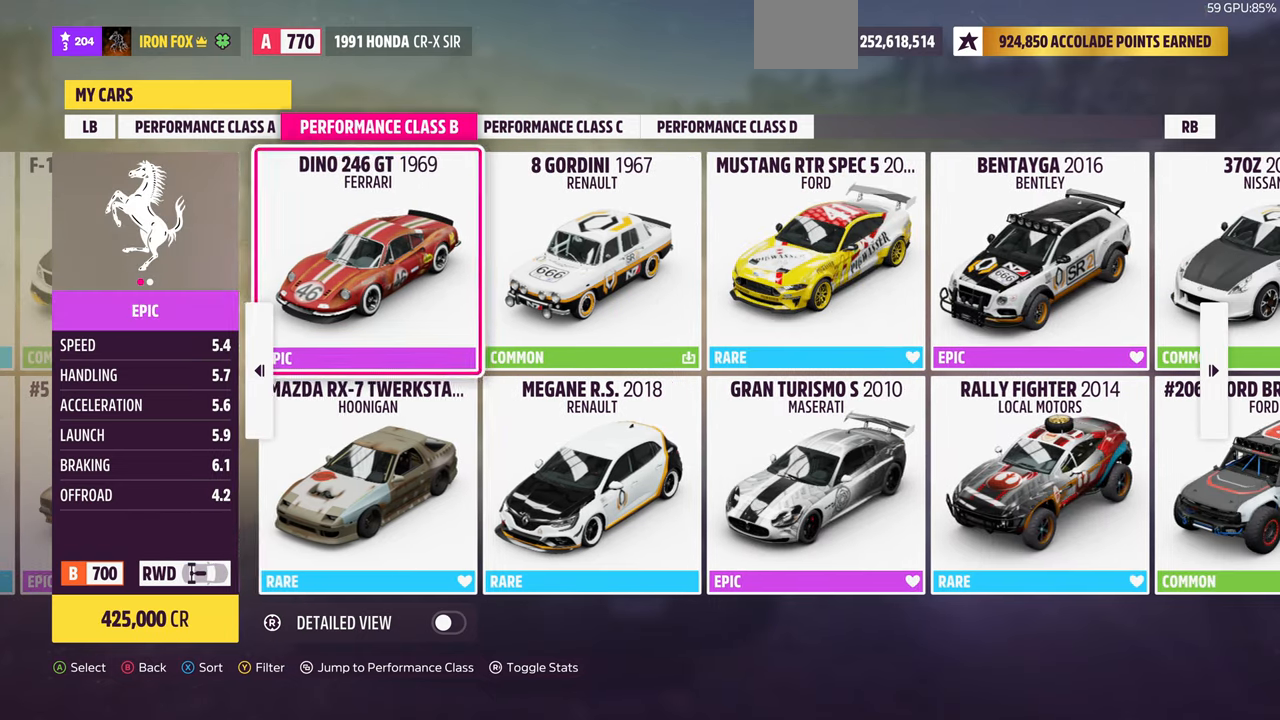
{"buttons": ["DPAD_RIGHT"], "left_stick": "center", "right_stick": "center", "events": [[67, "DPAD_DOWN", "down"], [133, "DPAD_DOWN", "up"], [367, "DPAD_RIGHT", "down"]]}
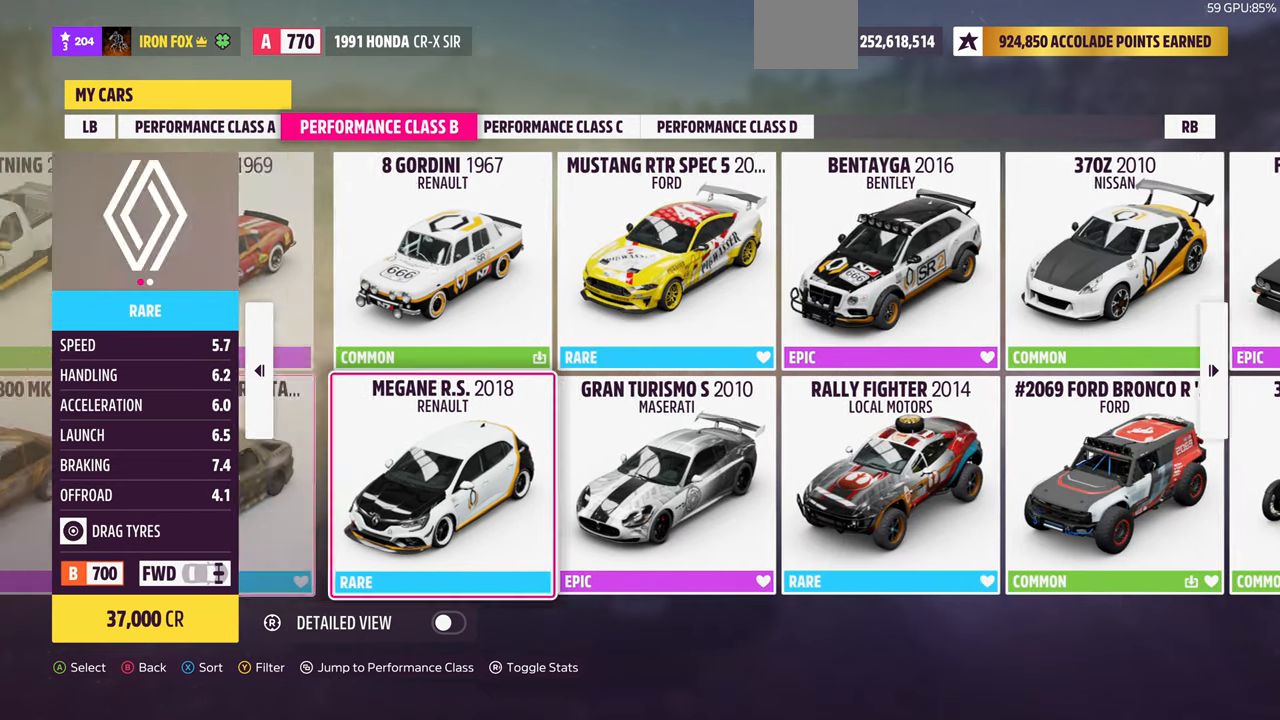
{"buttons": [], "left_stick": "center", "right_stick": "center", "events": [[33, "DPAD_RIGHT", "up"], [267, "DPAD_LEFT", "down"], [333, "DPAD_LEFT", "up"]]}
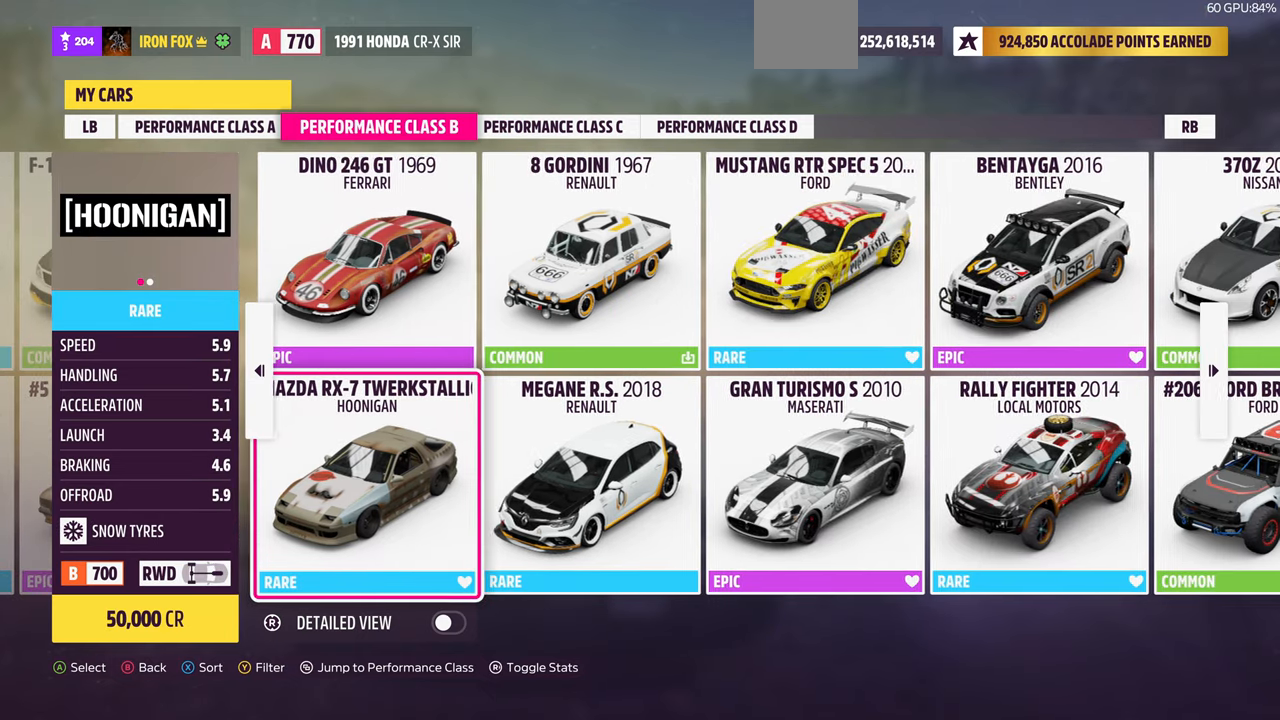
{"buttons": [], "left_stick": "center", "right_stick": "center", "events": []}
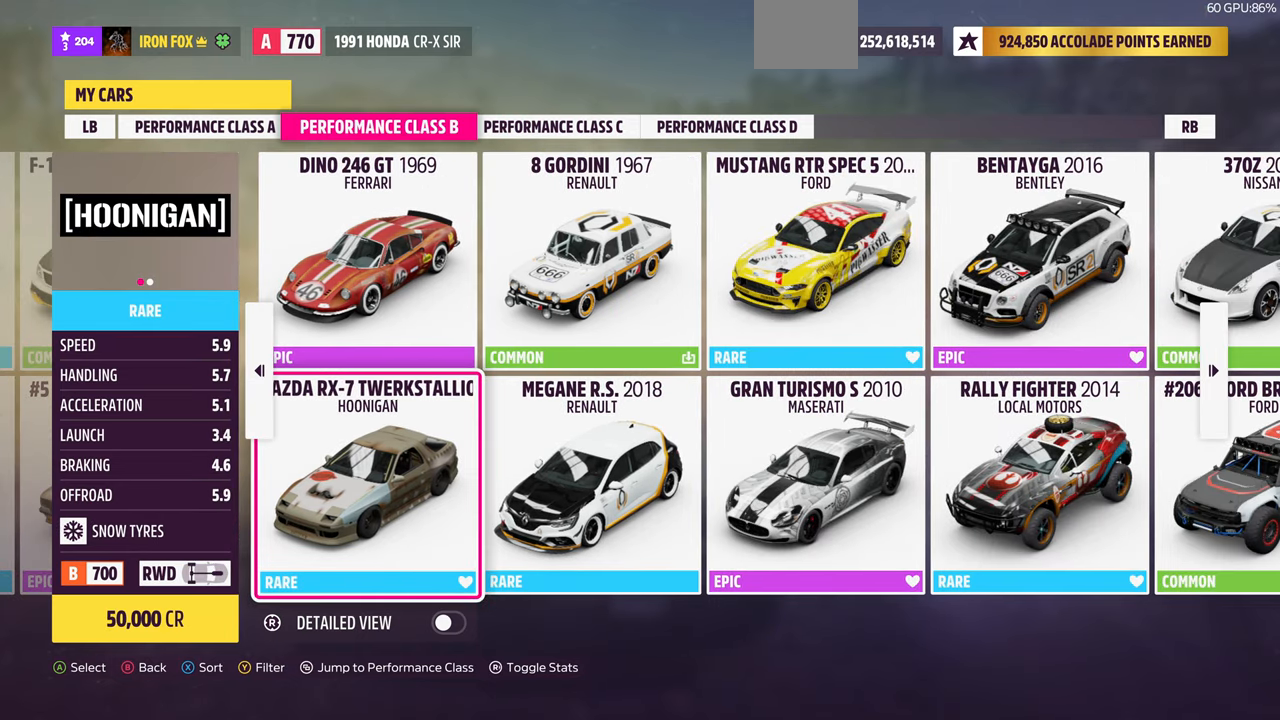
{"buttons": [], "left_stick": "center", "right_stick": "center", "events": []}
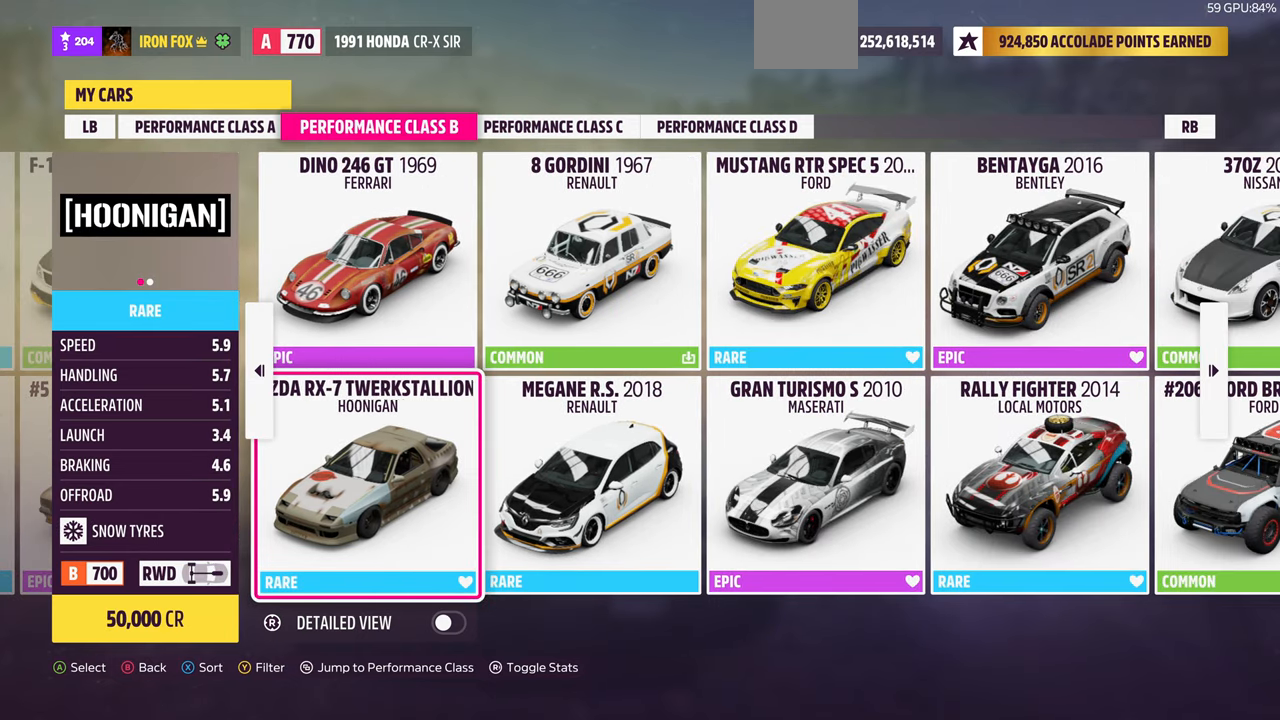
{"buttons": [], "left_stick": "center", "right_stick": "center", "events": []}
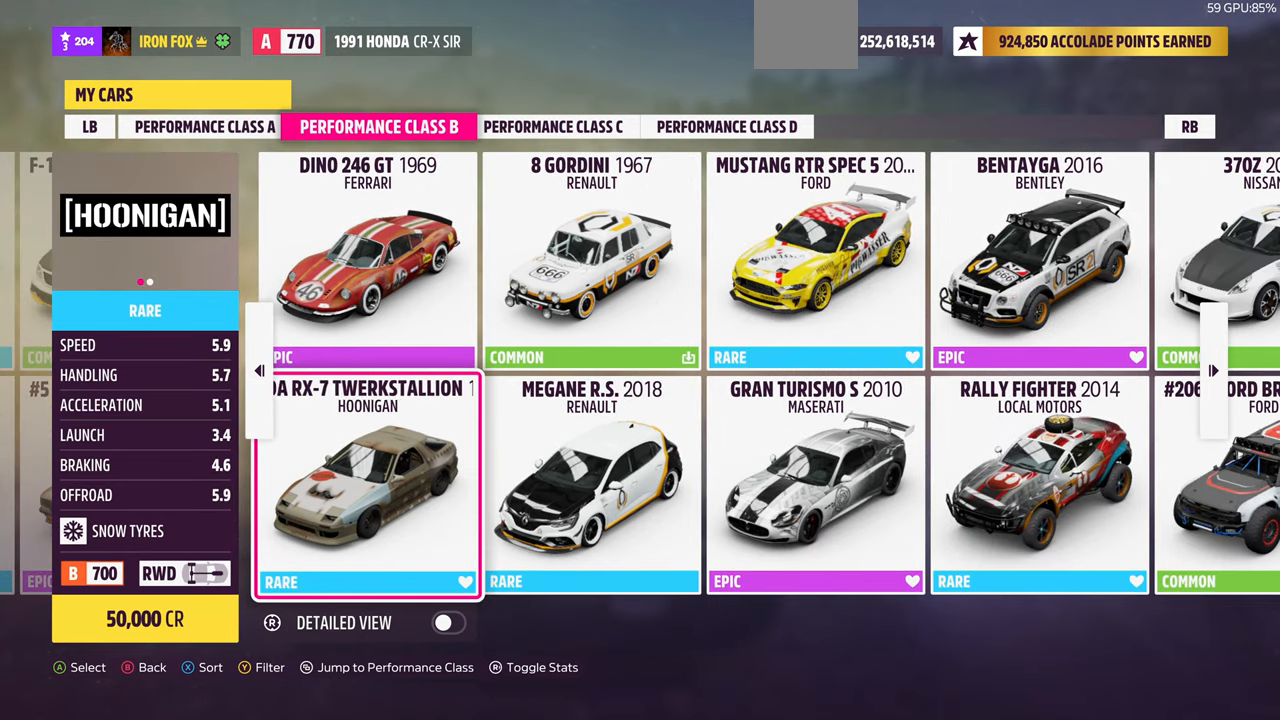
{"buttons": [], "left_stick": "center", "right_stick": "center", "events": [[300, "L1", "down"], [400, "L1", "up"]]}
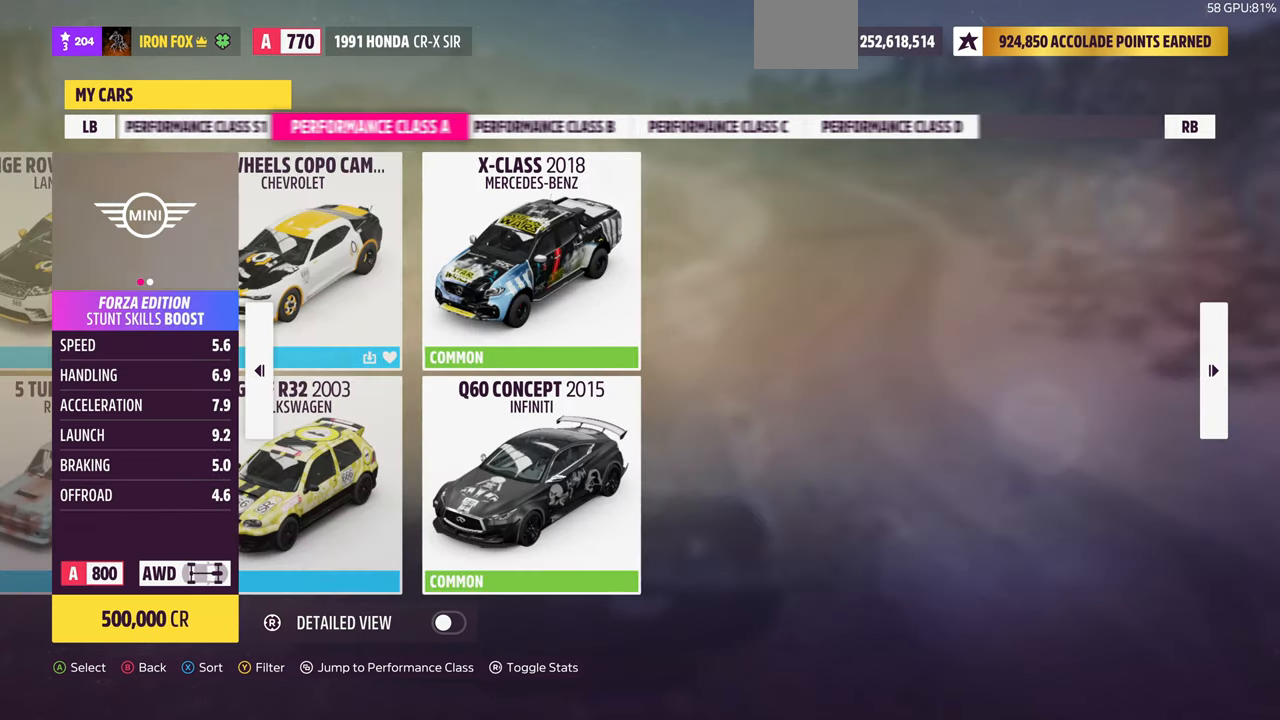
{"buttons": [], "left_stick": "center", "right_stick": "center", "events": [[67, "R1", "down"], [233, "R1", "up"]]}
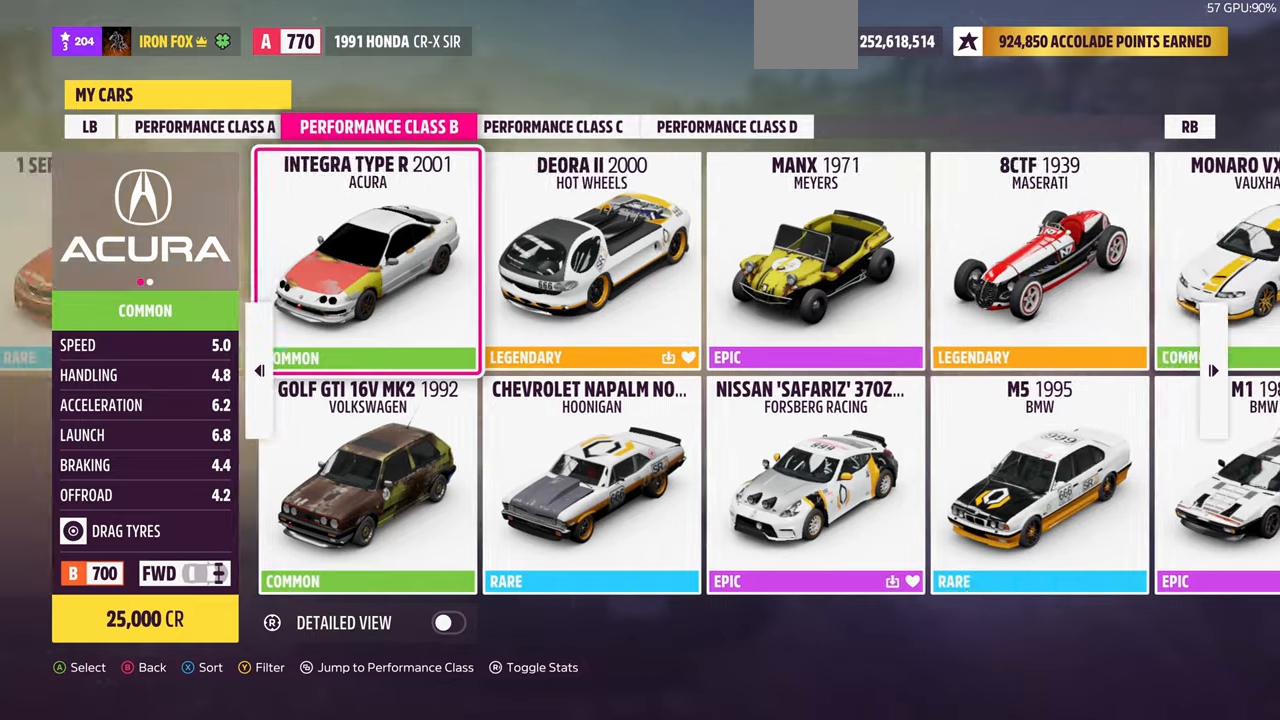
{"buttons": [], "left_stick": "center", "right_stick": "center"}
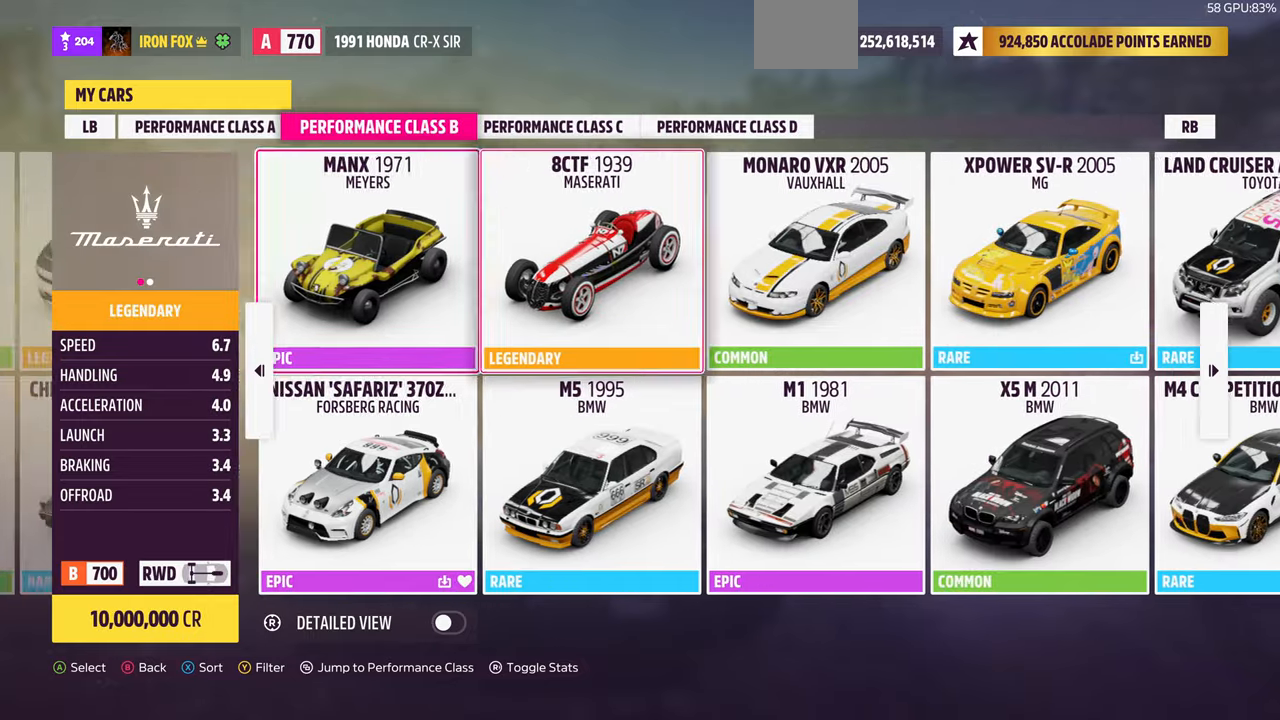
{"buttons": [], "left_stick": "center", "right_stick": "center", "events": [[133, "DPAD_RIGHT", "down"], [200, "DPAD_RIGHT", "up"], [333, "DPAD_RIGHT", "down"], [400, "DPAD_RIGHT", "up"]]}
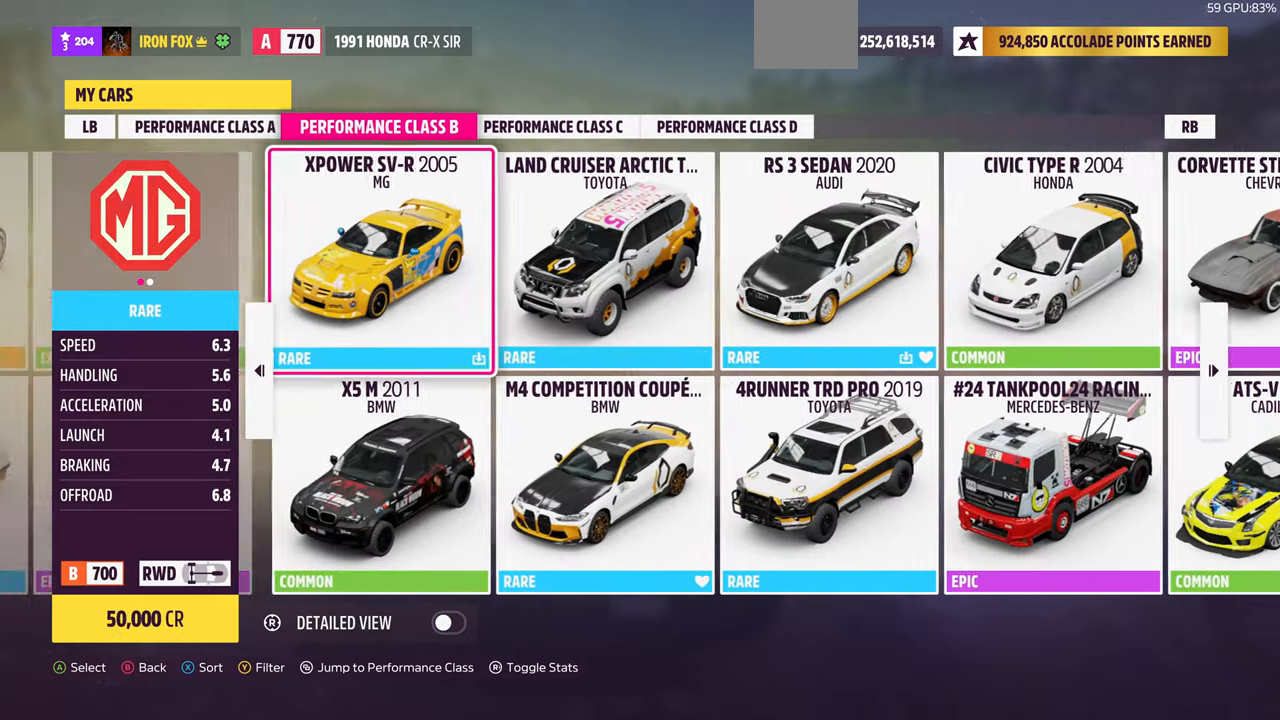
{"buttons": [], "left_stick": "center", "right_stick": "center", "events": [[33, "DPAD_RIGHT", "down"], [100, "DPAD_RIGHT", "up"]]}
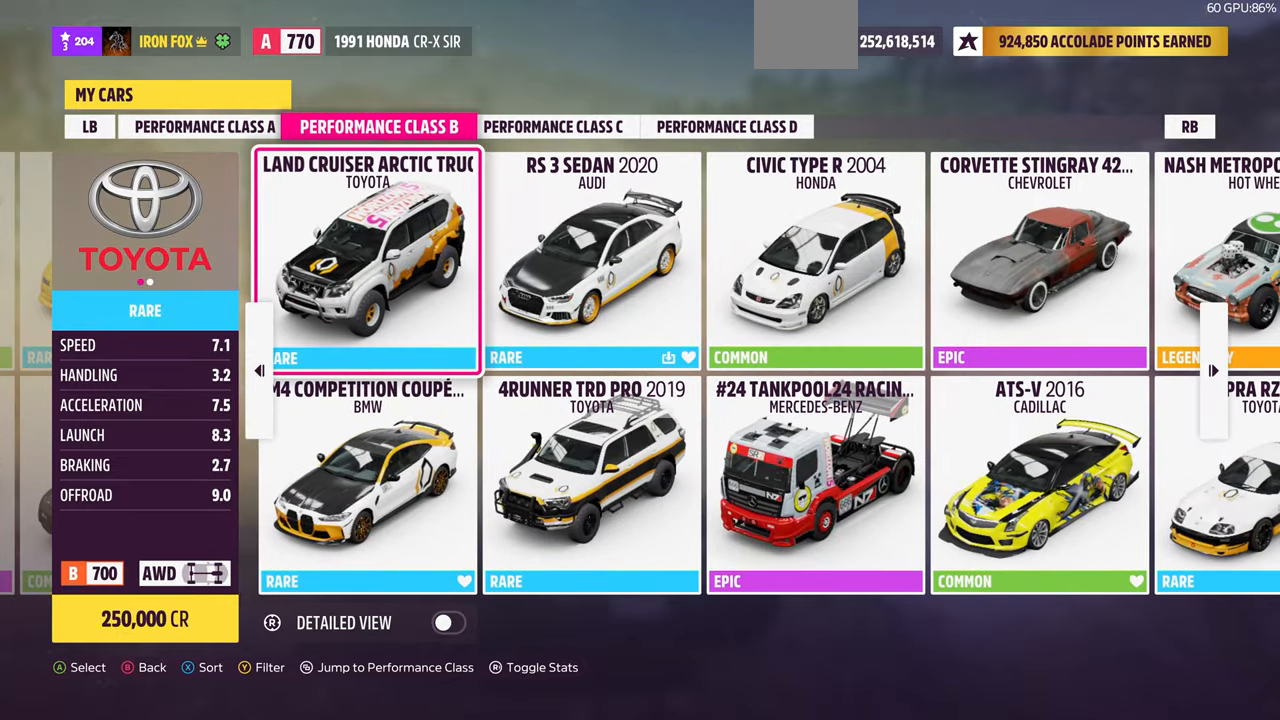
{"buttons": [], "left_stick": "center", "right_stick": "center", "events": [[200, "DPAD_LEFT", "down"], [266, "DPAD_LEFT", "up"], [400, "DPAD_LEFT", "down"], [433, "DPAD_LEFT", "up"]]}
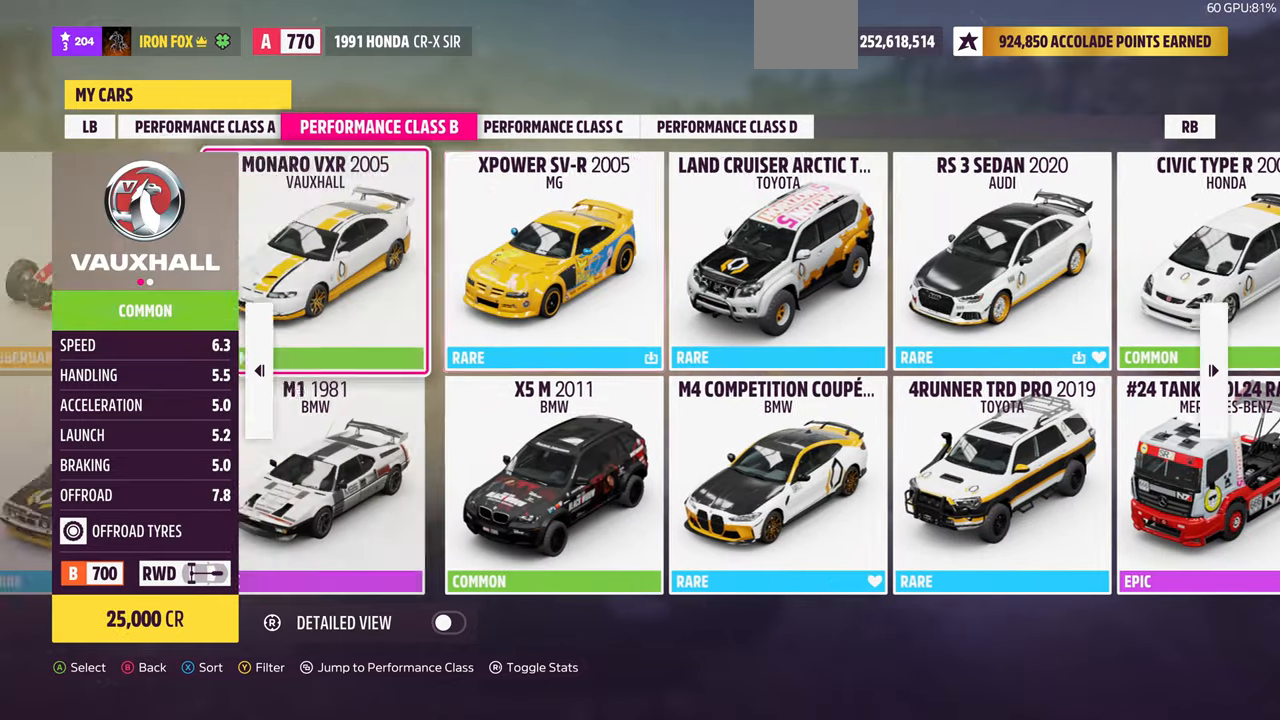
{"buttons": ["DPAD_LEFT"], "left_stick": "center", "right_stick": "center", "events": [[66, "DPAD_LEFT", "down"], [133, "DPAD_LEFT", "up"], [233, "DPAD_LEFT", "down"], [333, "DPAD_LEFT", "up"], [433, "DPAD_LEFT", "down"]]}
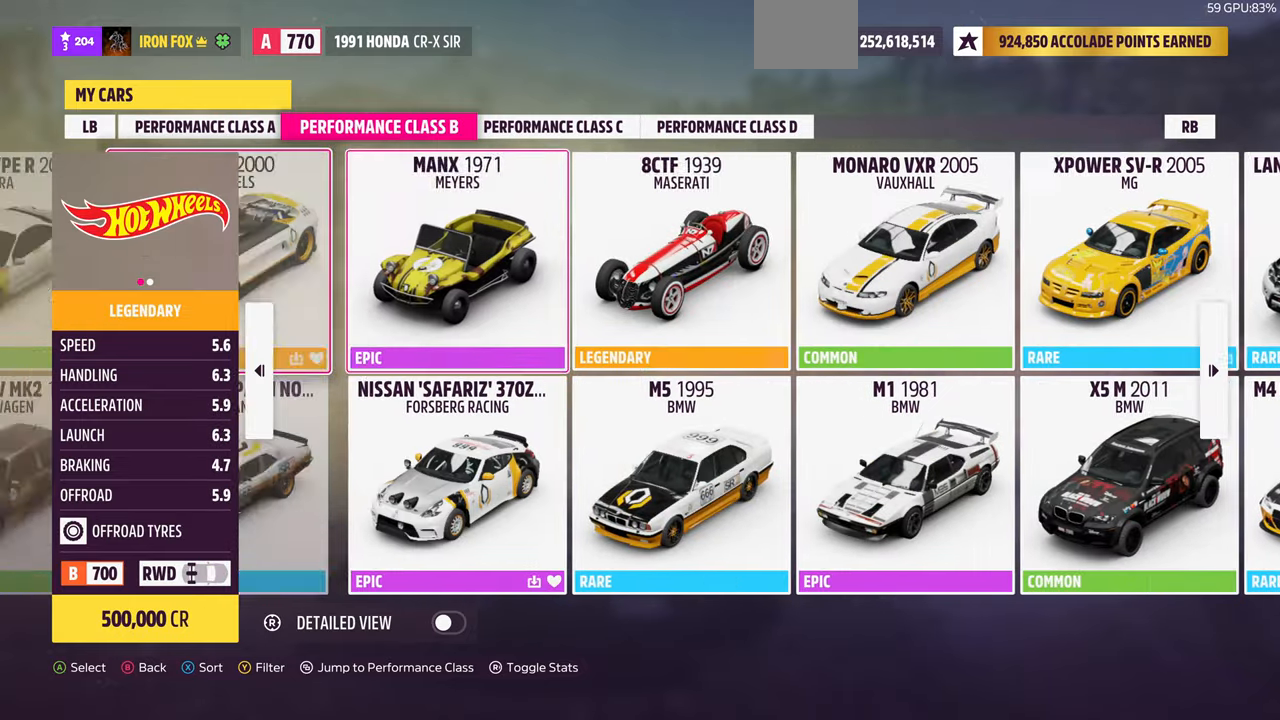
{"buttons": [], "left_stick": "center", "right_stick": "center", "events": [[33, "DPAD_LEFT", "up"]]}
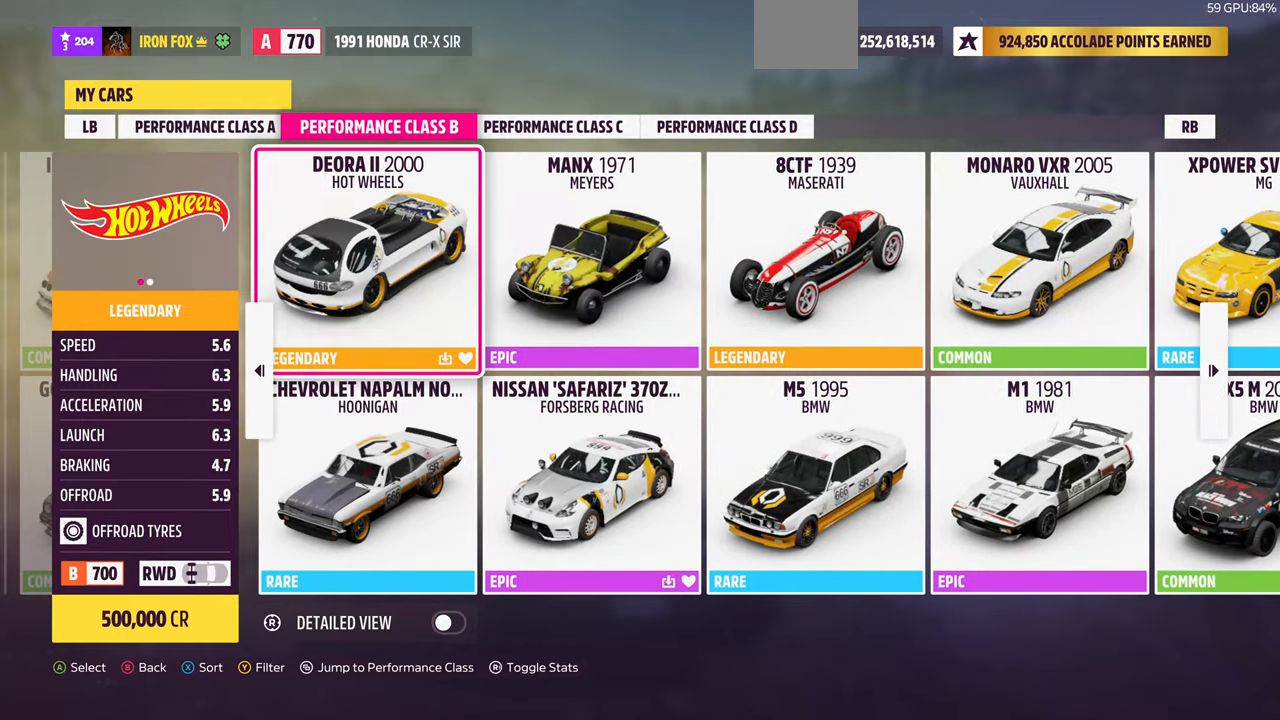
{"buttons": [], "left_stick": "center", "right_stick": "center", "events": []}
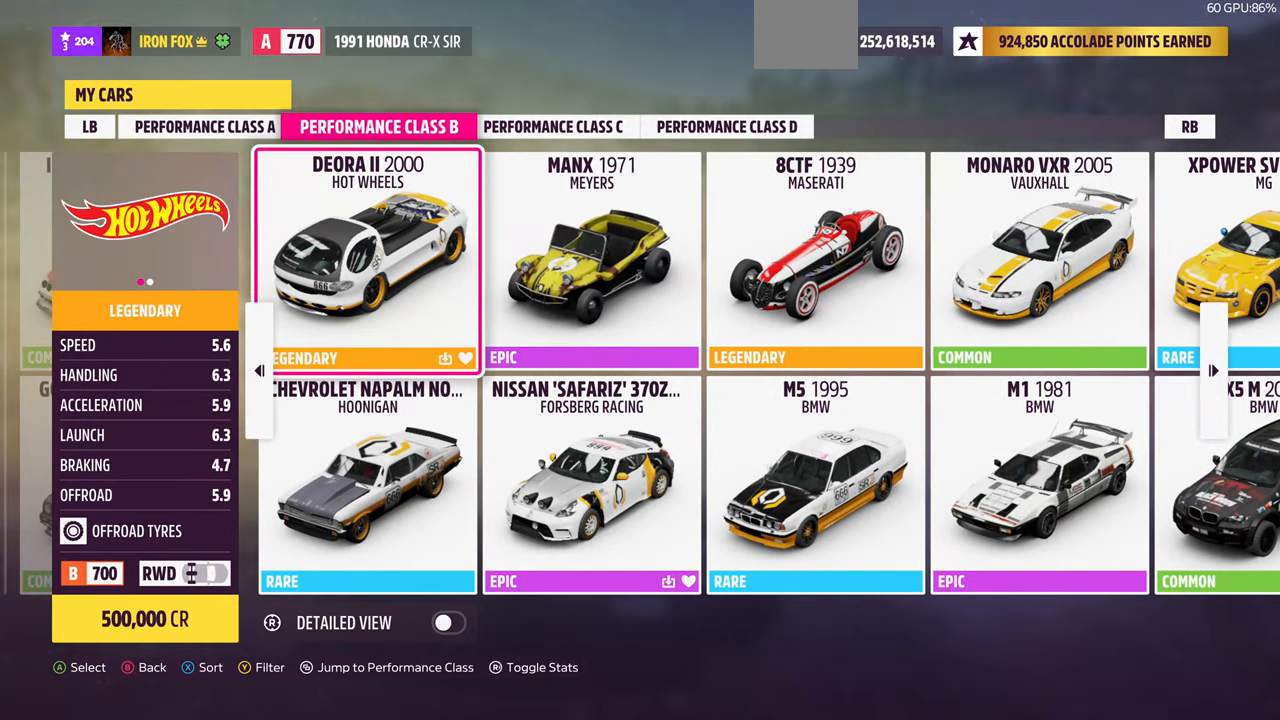
{"buttons": [], "left_stick": "center", "right_stick": "center", "events": [[233, "DPAD_RIGHT", "down"], [400, "DPAD_RIGHT", "up"]]}
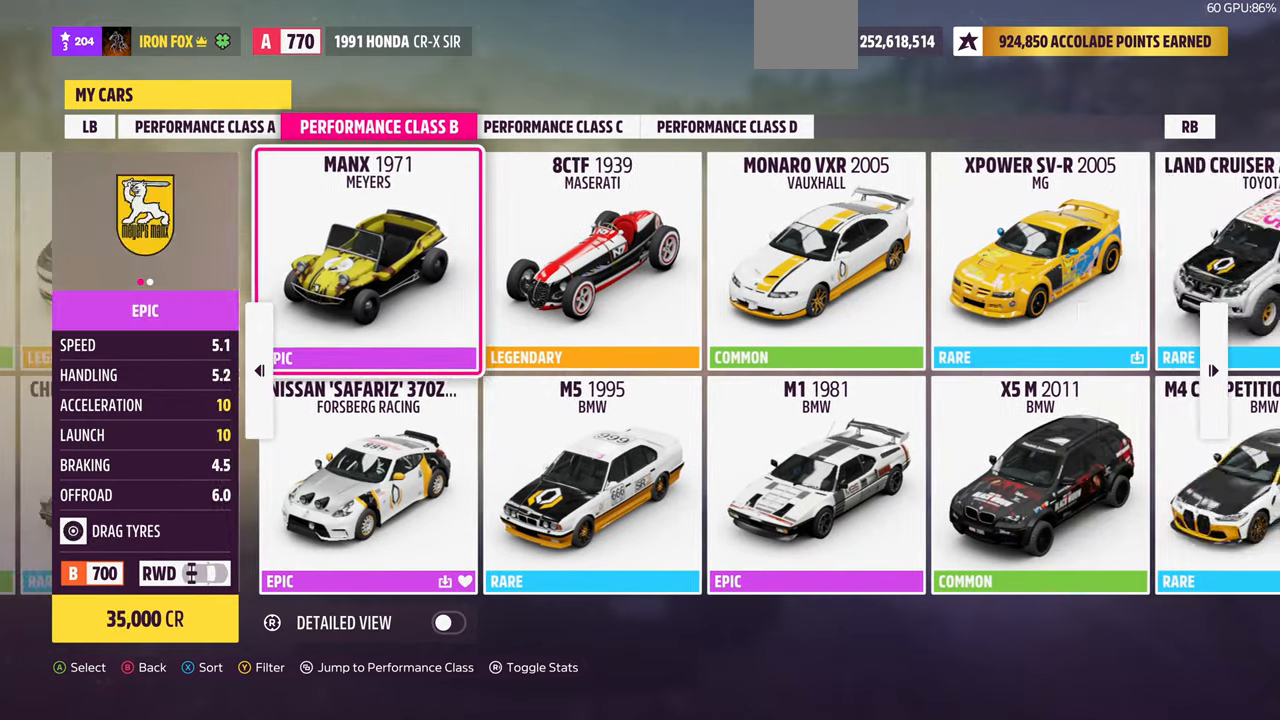
{"buttons": [], "left_stick": "center", "right_stick": "center", "events": [[66, "DPAD_LEFT", "down"], [133, "DPAD_LEFT", "up"]]}
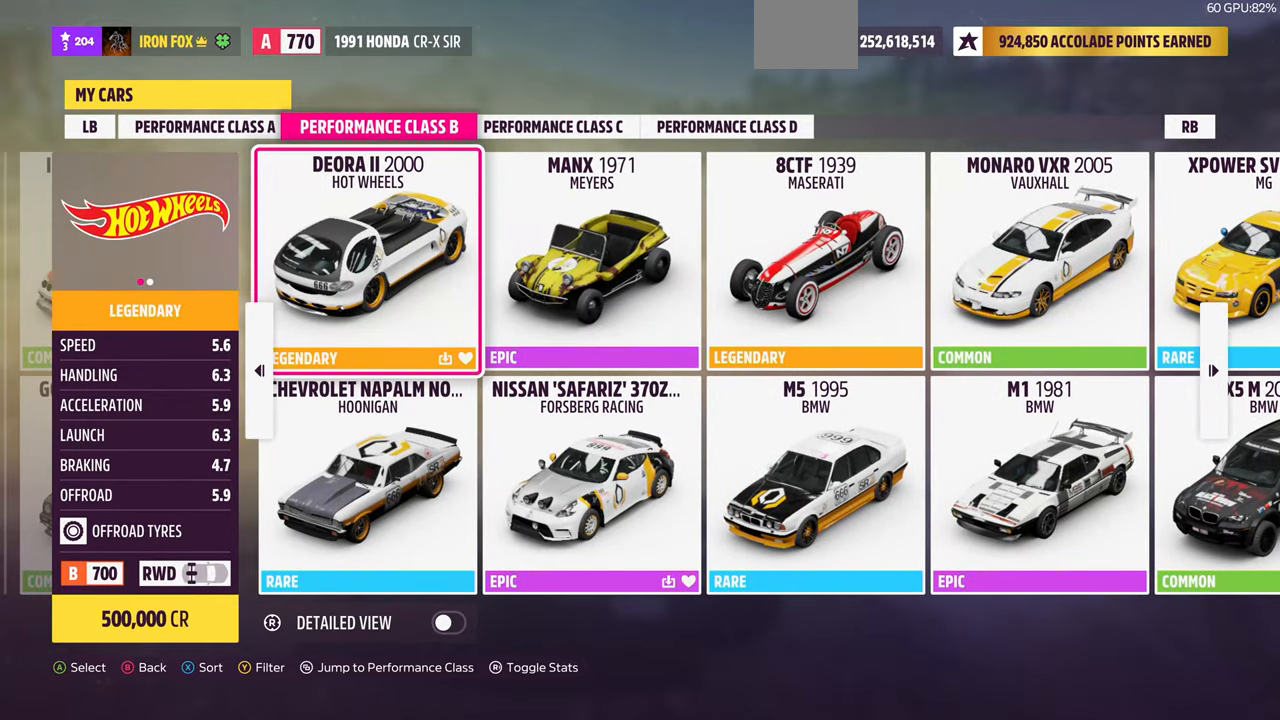
{"buttons": ["DPAD_RIGHT"], "left_stick": "center", "right_stick": "center", "events": [[166, "DPAD_RIGHT", "down"]]}
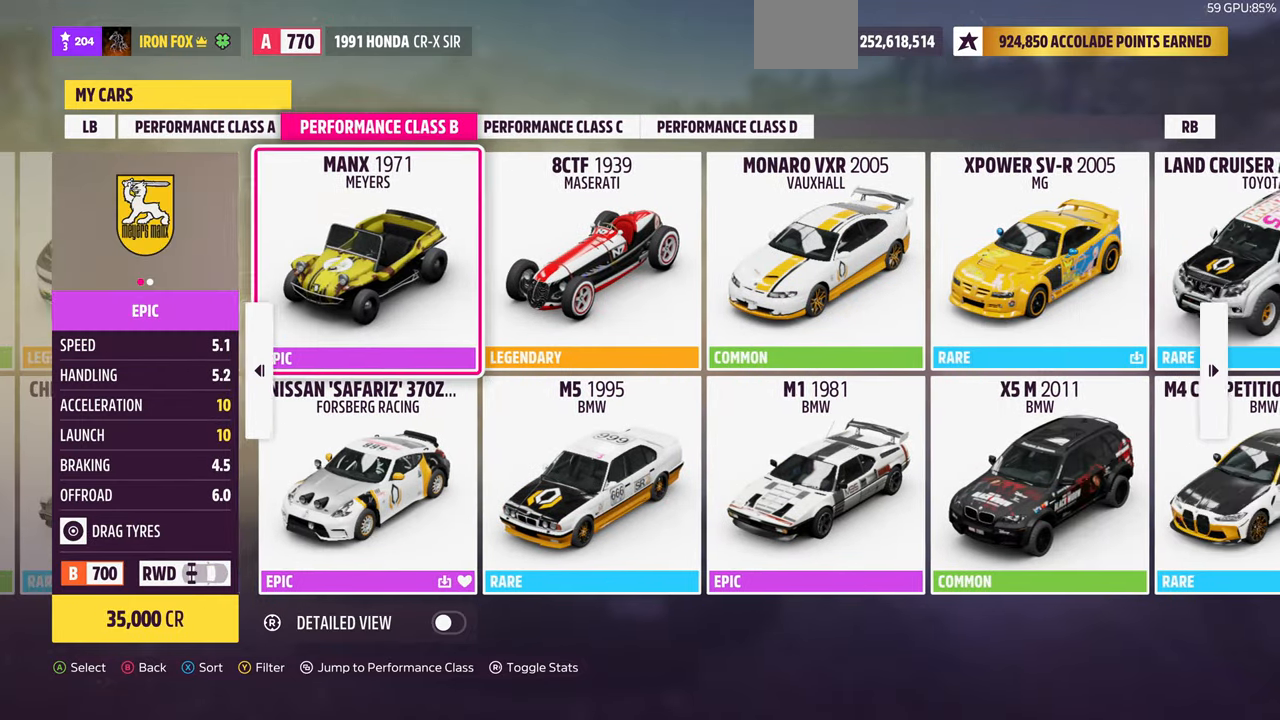
{"buttons": ["DPAD_RIGHT"], "left_stick": "center", "right_stick": "center", "events": []}
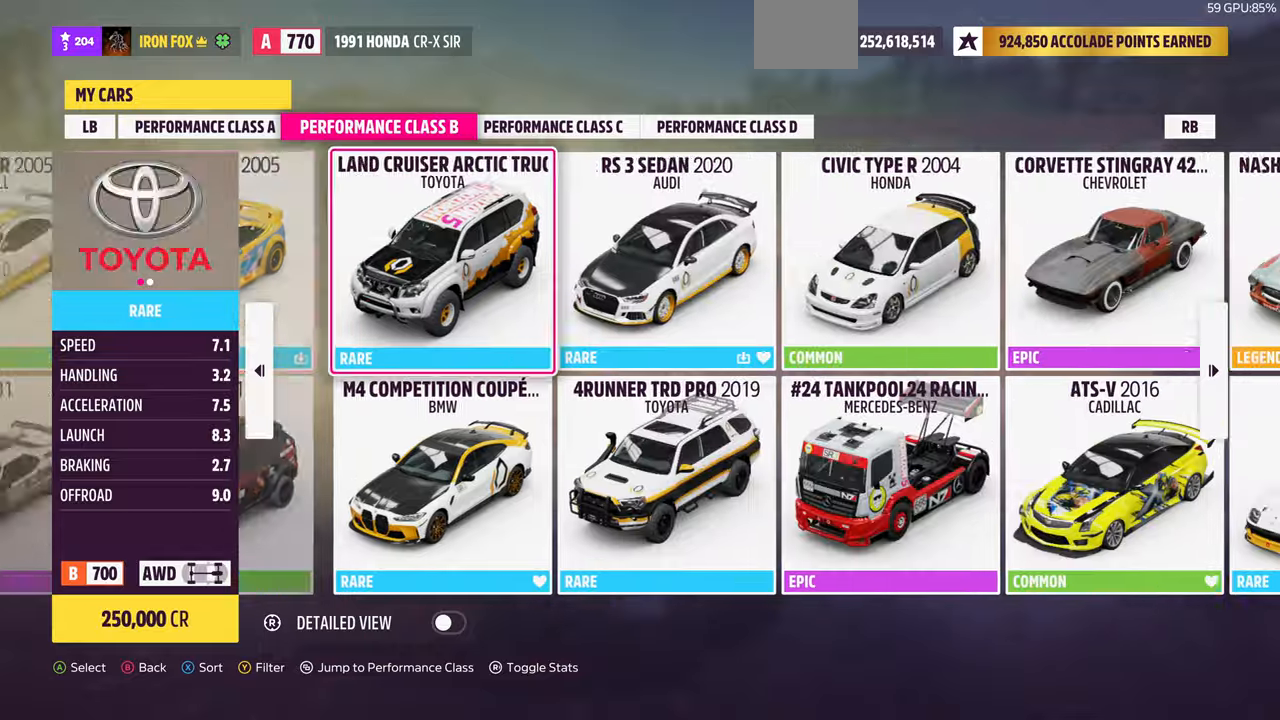
{"buttons": [], "left_stick": "center", "right_stick": "center", "events": [[234, "DPAD_RIGHT", "up"]]}
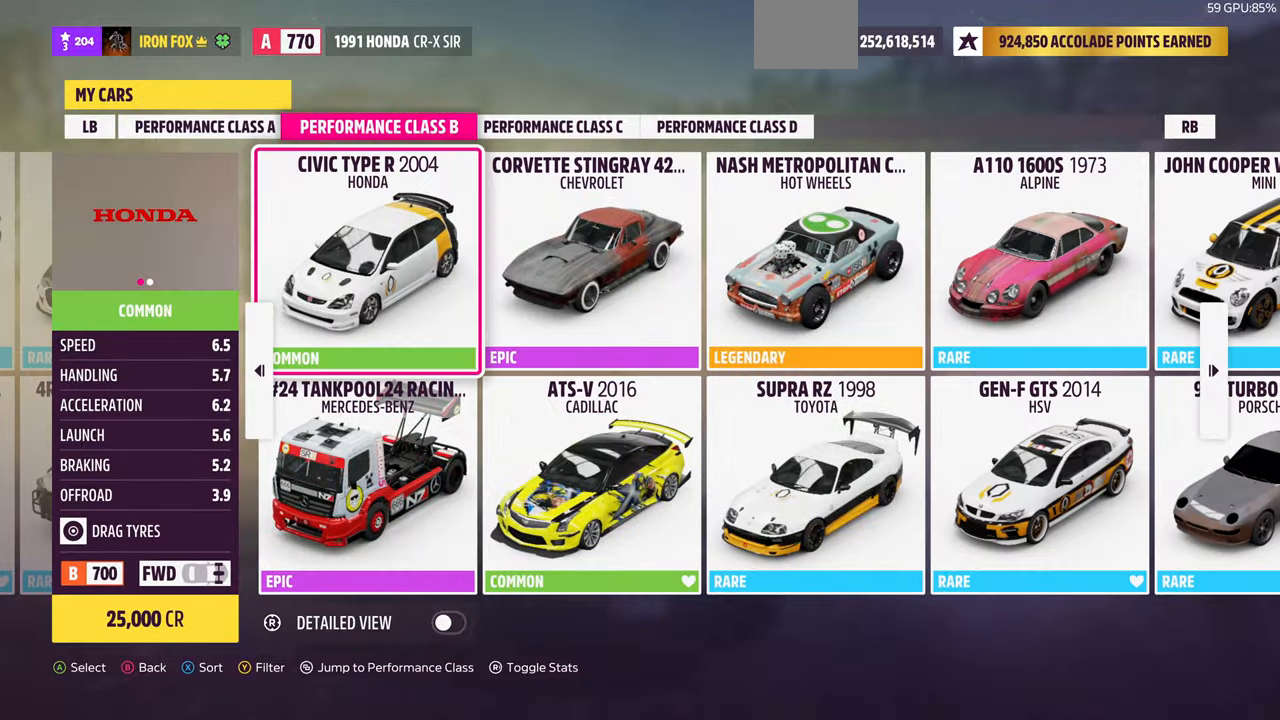
{"buttons": ["DPAD_RIGHT"], "left_stick": "center", "right_stick": "center"}
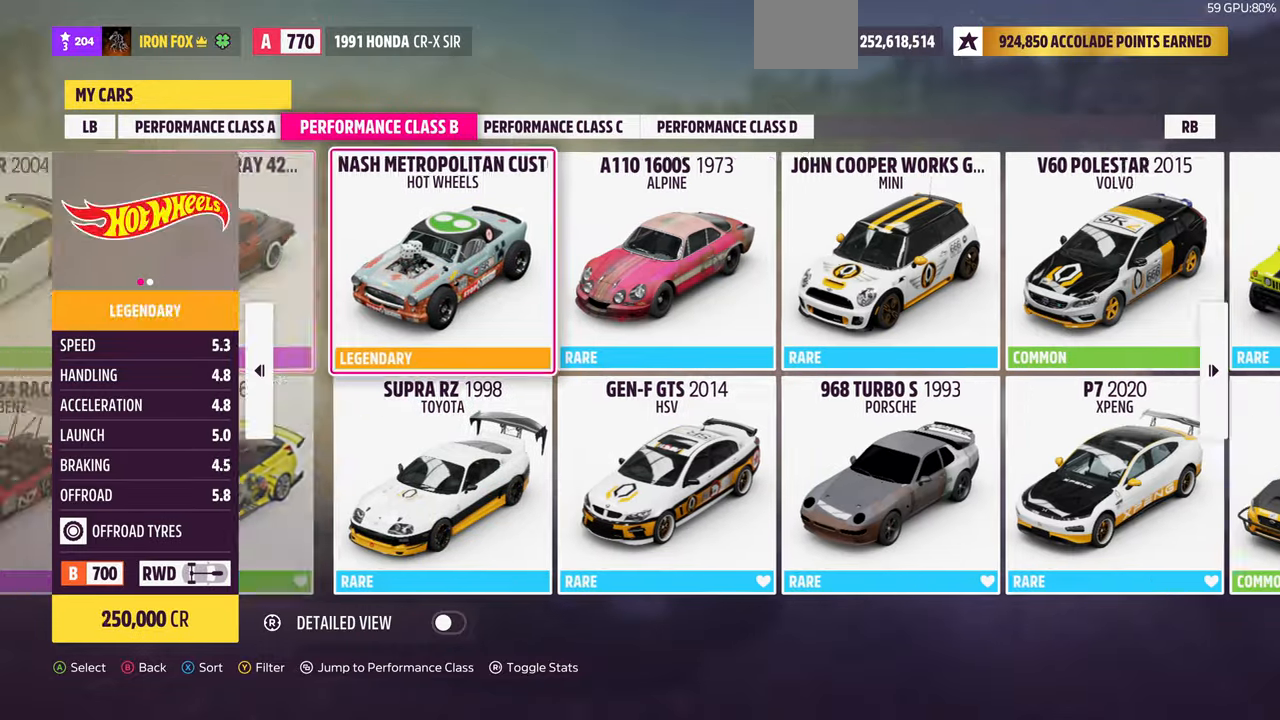
{"buttons": ["DPAD_LEFT"], "left_stick": "center", "right_stick": "center", "events": [[34, "DPAD_RIGHT", "up"], [300, "DPAD_LEFT", "down"]]}
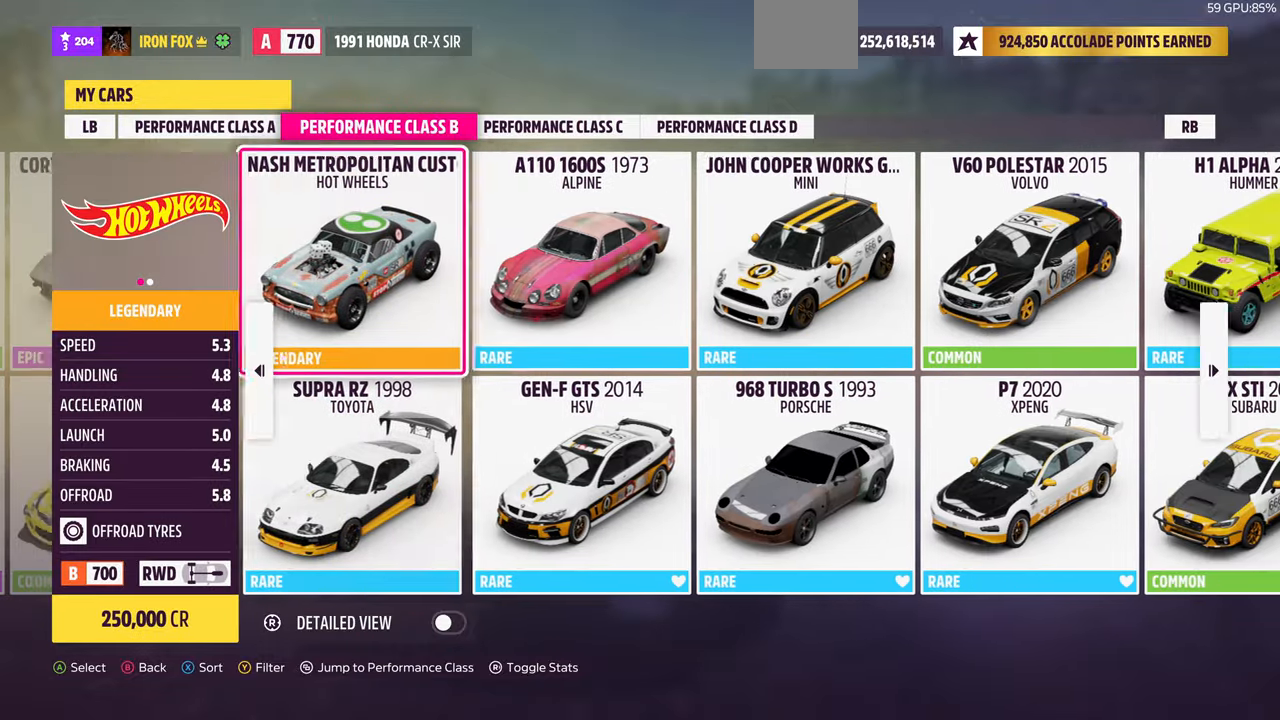
{"buttons": ["DPAD_LEFT"], "left_stick": "center", "right_stick": "center", "events": []}
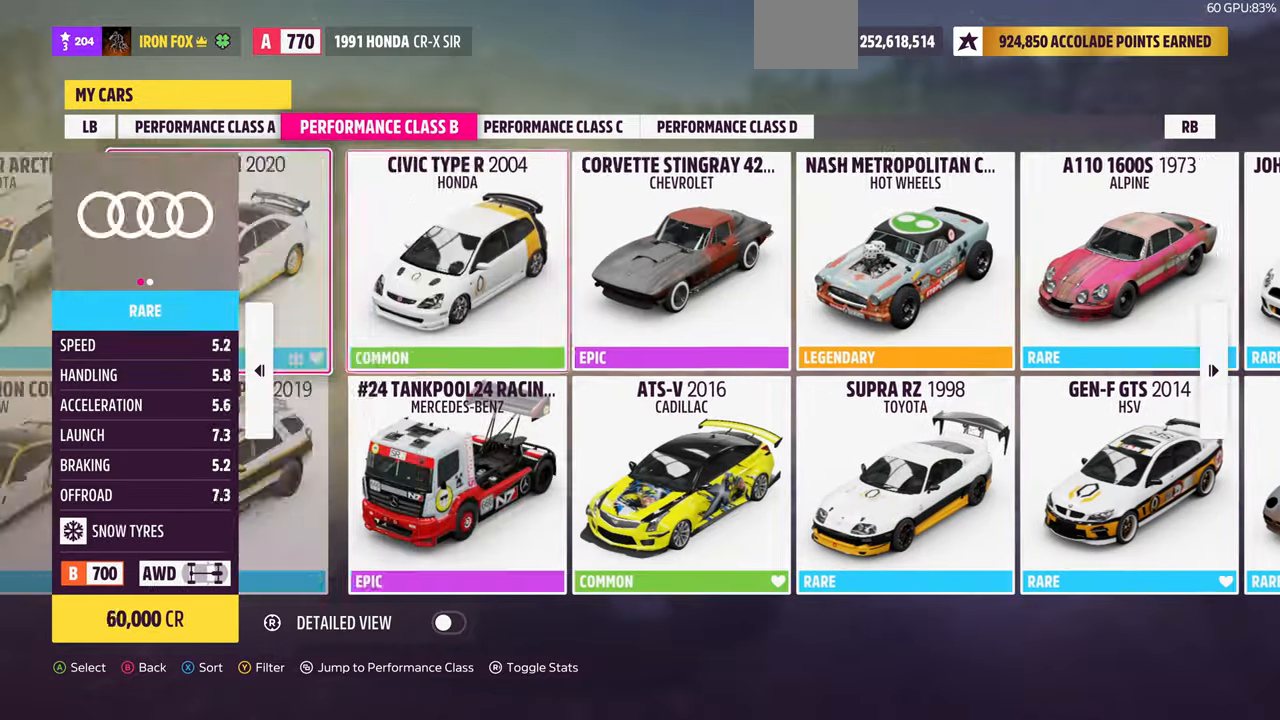
{"buttons": [], "left_stick": "center", "right_stick": "center", "events": [[134, "DPAD_LEFT", "up"], [434, "DPAD_LEFT", "down"], [500, "DPAD_LEFT", "up"]]}
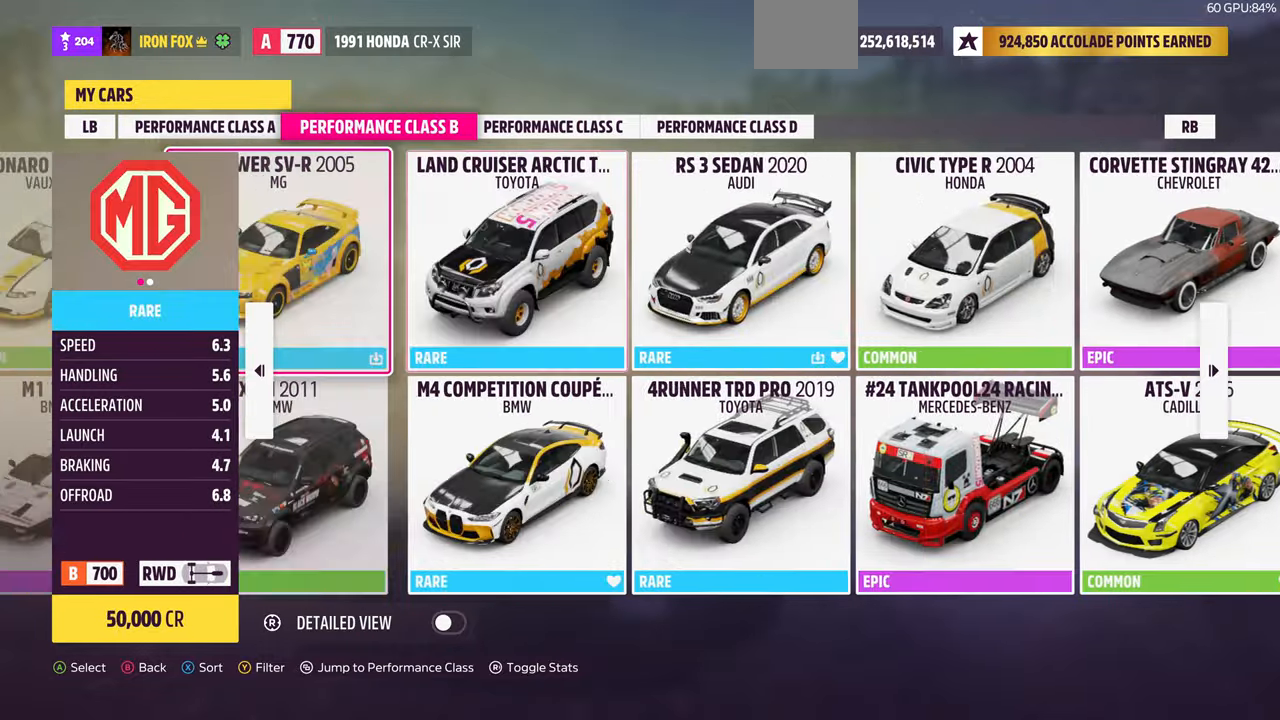
{"buttons": [], "left_stick": "center", "right_stick": "center", "events": [[134, "DPAD_LEFT", "down"], [300, "DPAD_LEFT", "up"], [434, "DPAD_LEFT", "down"], [500, "DPAD_LEFT", "up"]]}
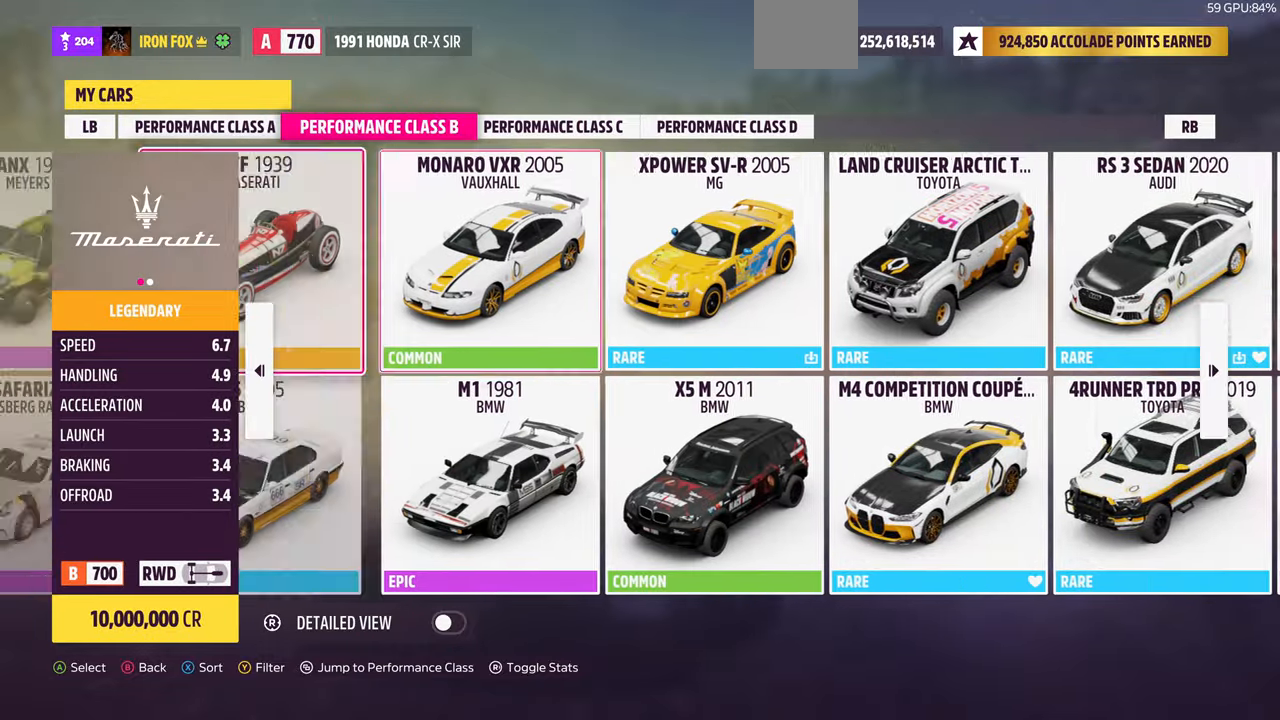
{"buttons": [], "left_stick": "center", "right_stick": "center", "events": [[300, "DPAD_RIGHT", "down"], [367, "DPAD_RIGHT", "up"]]}
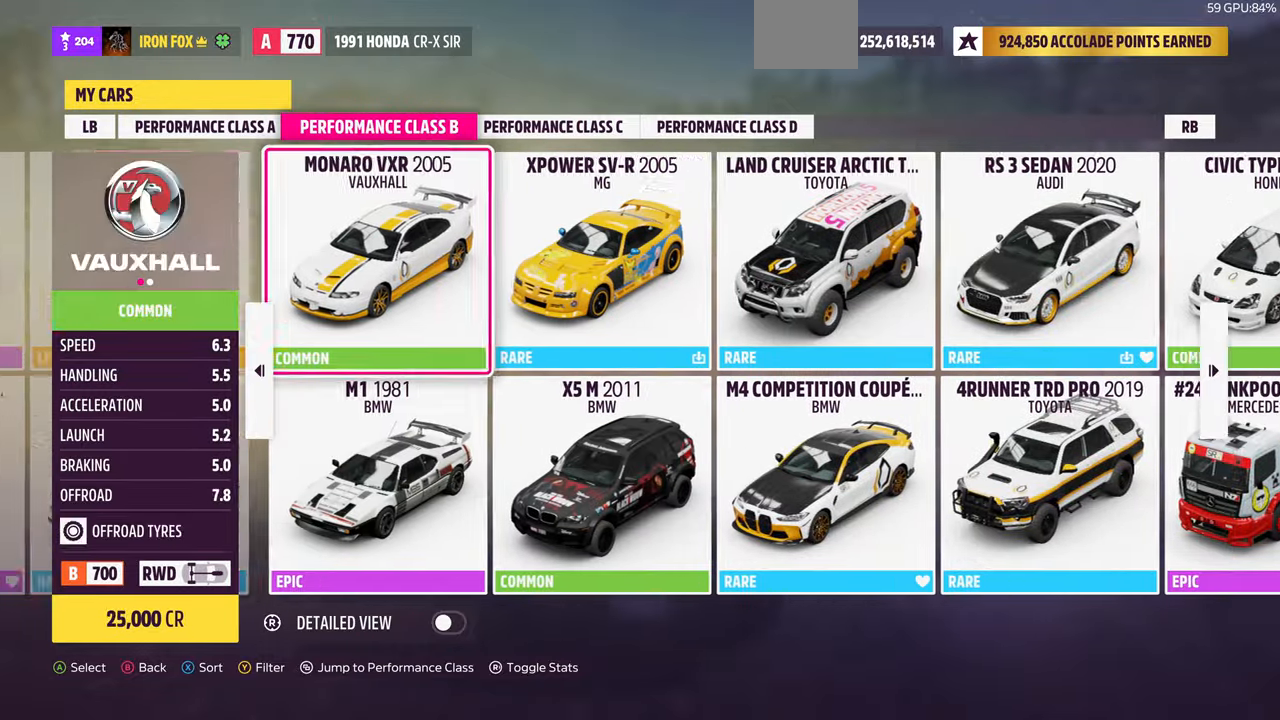
{"buttons": [], "left_stick": "center", "right_stick": "center", "events": [[167, "DPAD_RIGHT", "down"], [234, "DPAD_RIGHT", "up"], [334, "DPAD_RIGHT", "down"], [467, "DPAD_RIGHT", "up"]]}